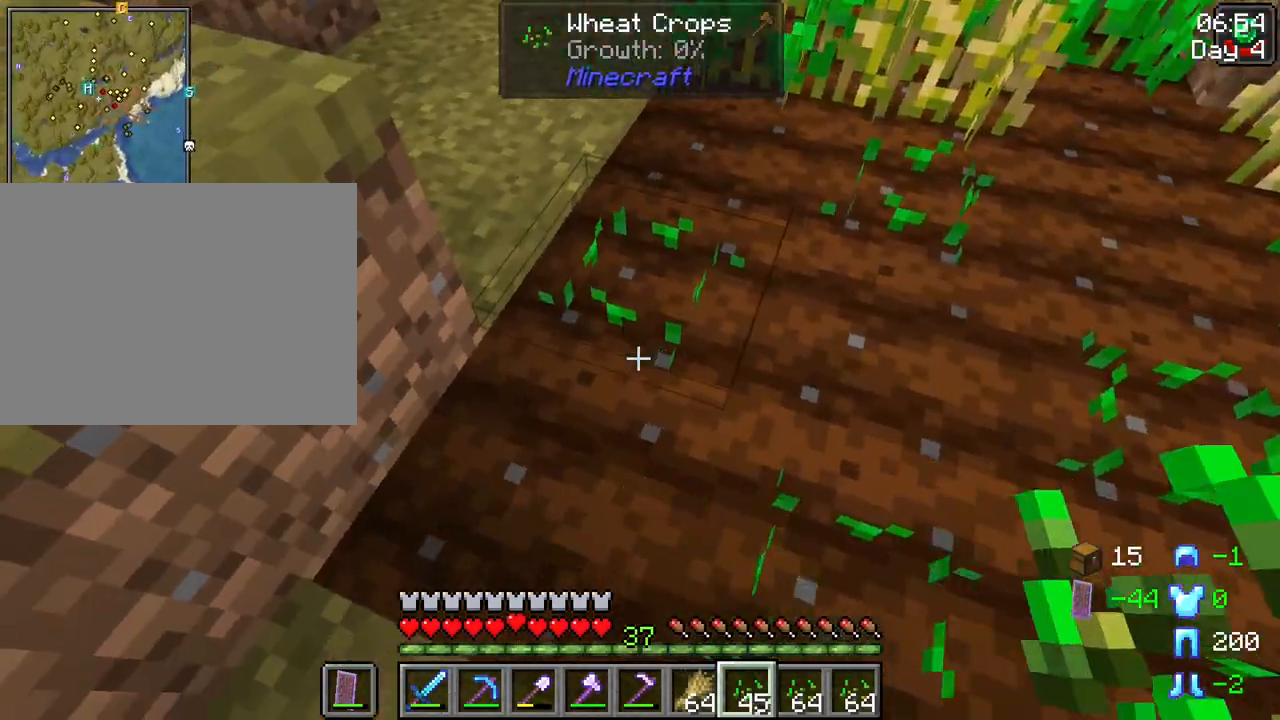
Gameplay with keyboard and mouse; each line is a JSON object with the keys and mouse buttons held at the frame after it. "events" lists presses ("down") and releases ("up") of "1", "2", "3", "4", "5", "a", "alt", "c", "caps_lock", "ctrl", "d", "e", "f", "g", "q", "r", "s", "shift", "space", "t", "tab", "v", "w", "x", "z", "mouse_left", "mouse_wheel" and "mouse_right" between this image and that frame as [ms after this image, input, new state], when the widget could be followed in between. "mouse_left", "mouse_wheel", "mouse_right" = the "left", "wheel", "right" buttons of the "mouse" list. No other keys are recorded. Fast repeated clicks can show as one long hold. "wheel" means that the mouse wheel is clicked or scrolled. Not read: mouse_move.
{"keys": [], "mouse": [], "events": [[67, "mouse_right", "down"], [200, "mouse_right", "up"], [383, "mouse_right", "down"], [483, "mouse_right", "up"]]}
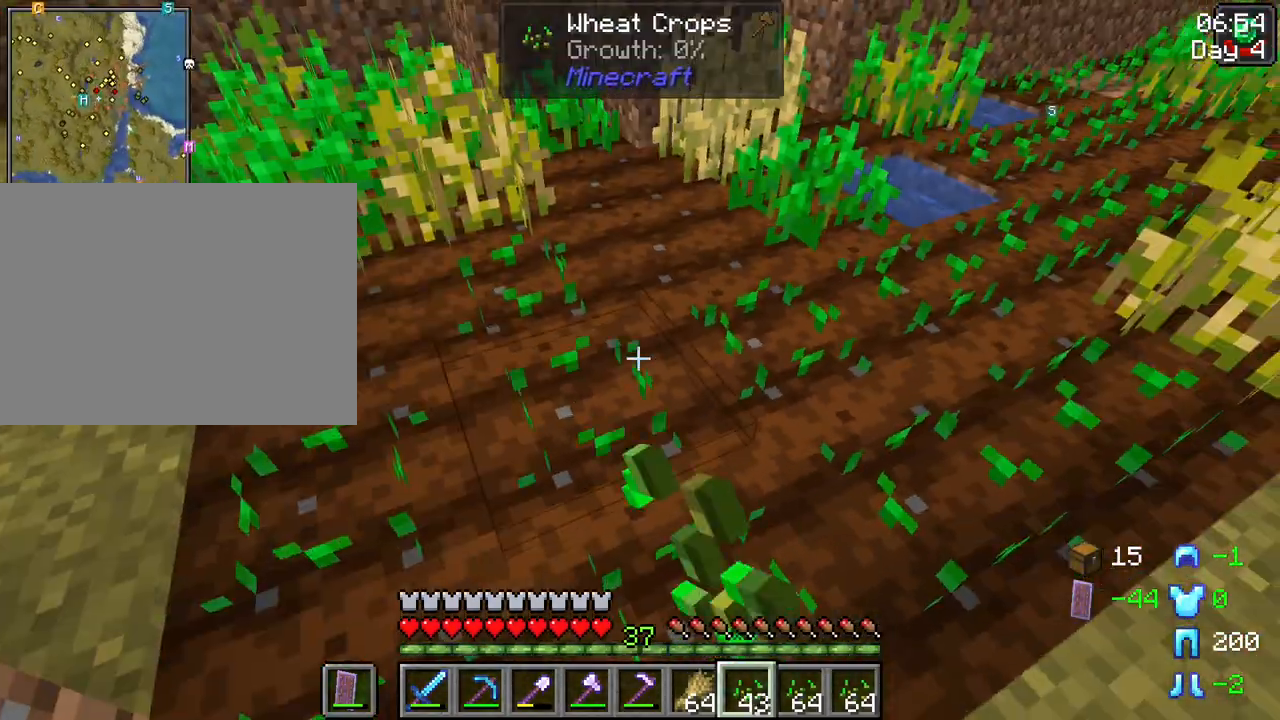
{"keys": ["w"], "mouse": [], "events": [[267, "mouse_right", "down"], [367, "mouse_right", "up"], [367, "w", "down"]]}
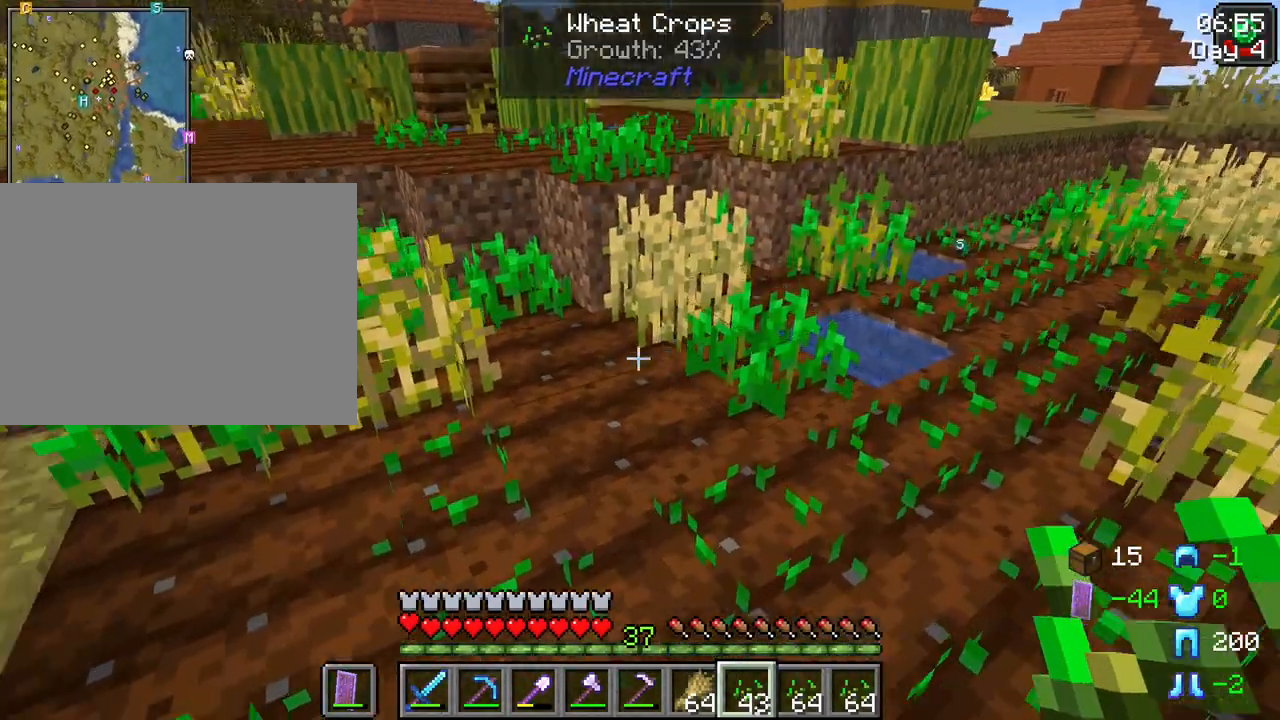
{"keys": [], "mouse": ["right"], "events": [[50, "mouse_right", "down"], [183, "mouse_right", "up"], [183, "w", "up"], [417, "mouse_right", "down"]]}
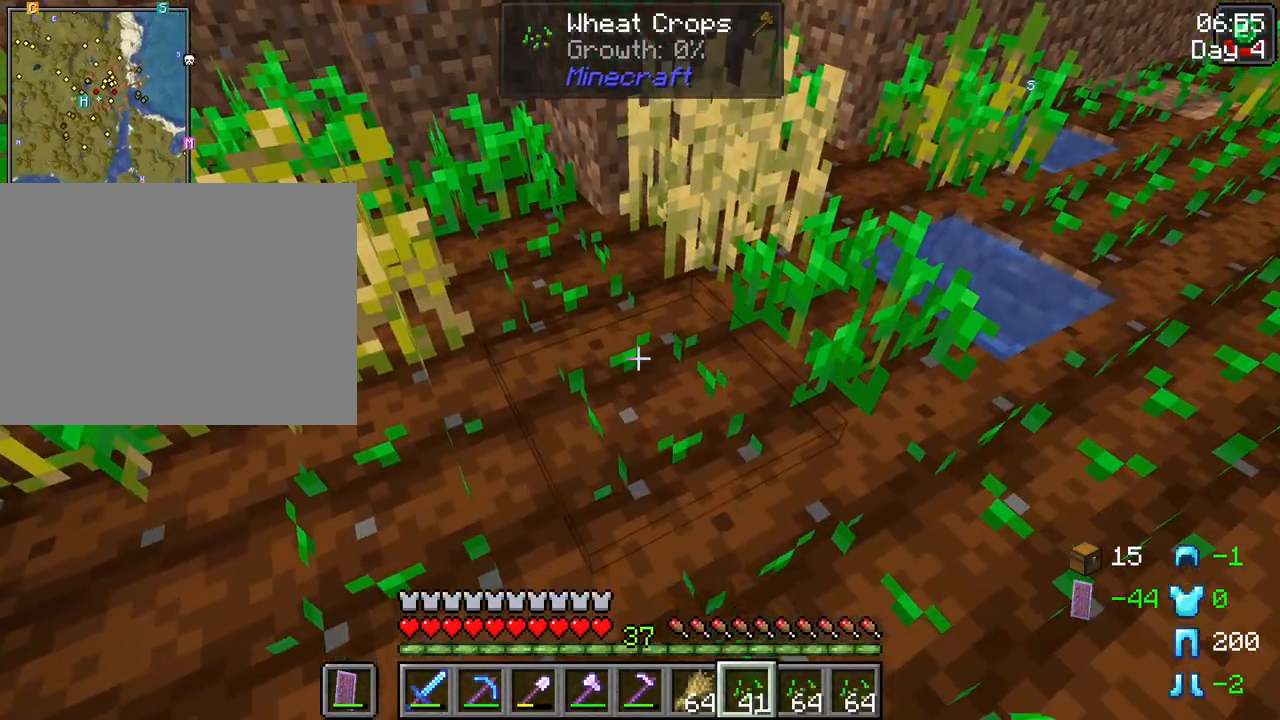
{"keys": [], "mouse": ["right"], "events": [[117, "mouse_right", "up"], [483, "mouse_right", "down"]]}
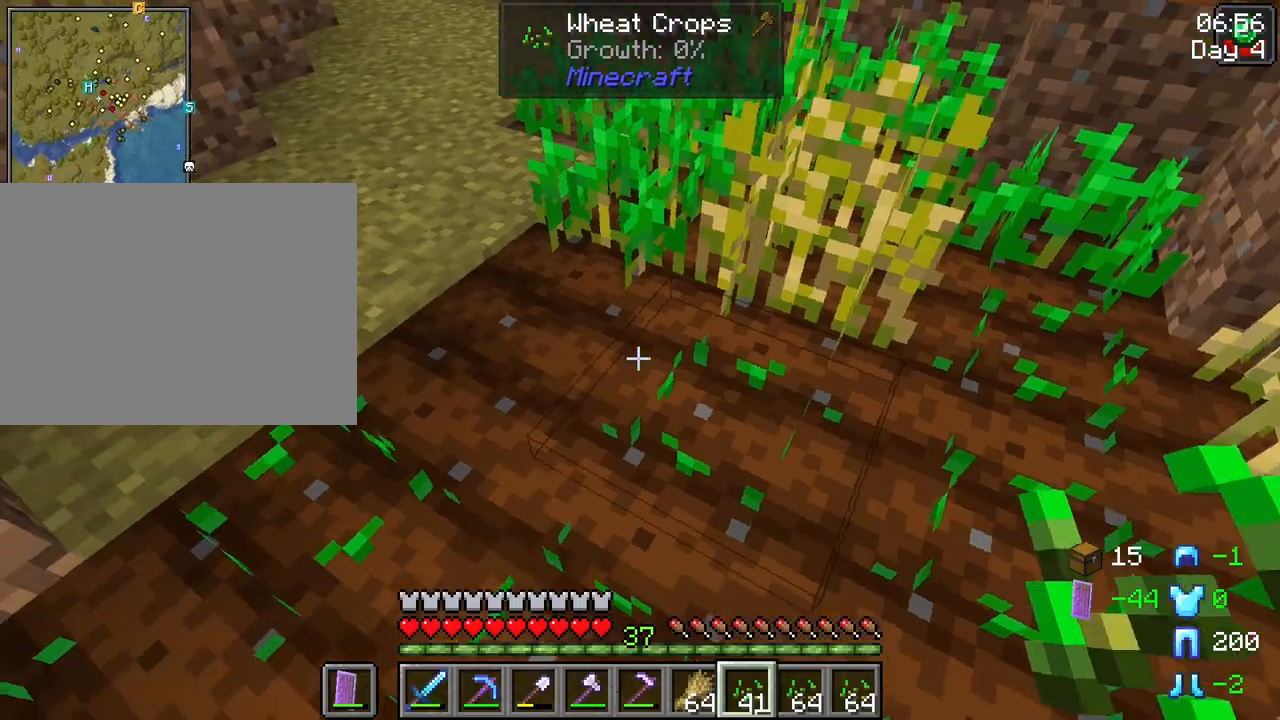
{"keys": [], "mouse": [], "events": [[83, "mouse_right", "up"], [267, "mouse_right", "down"], [400, "mouse_right", "up"]]}
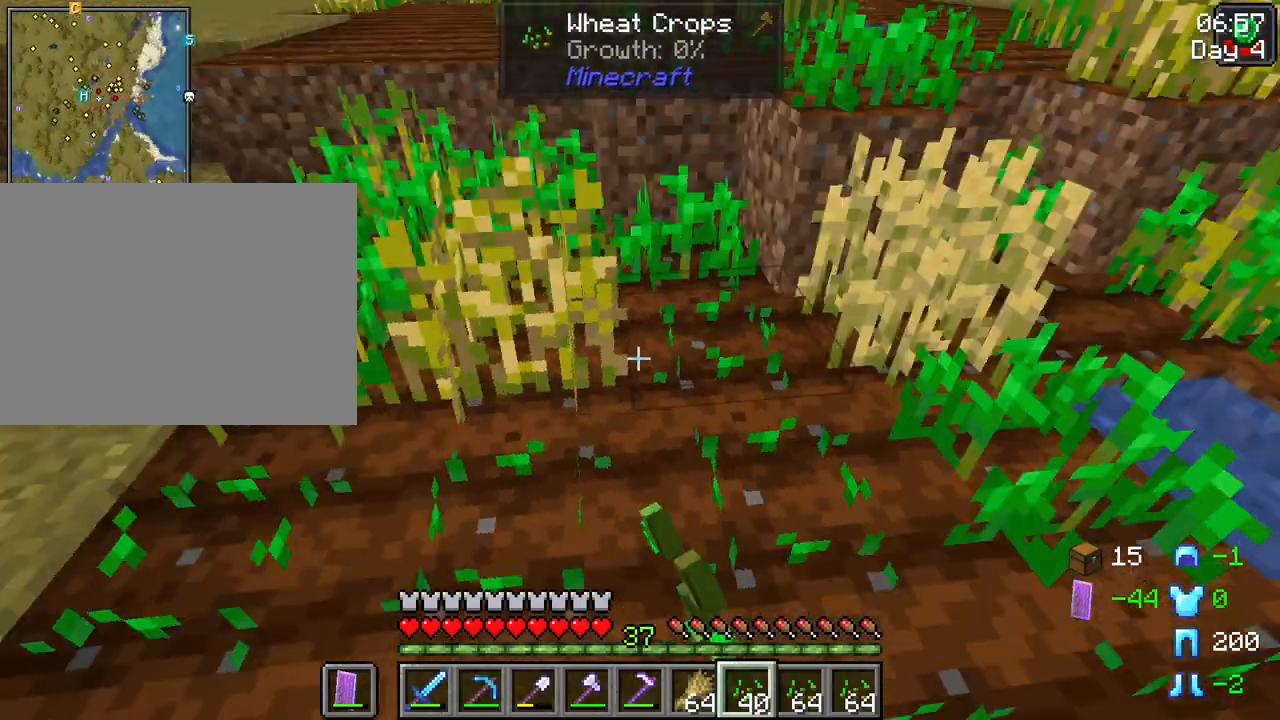
{"keys": [], "mouse": [], "events": [[50, "w", "down"], [467, "w", "up"]]}
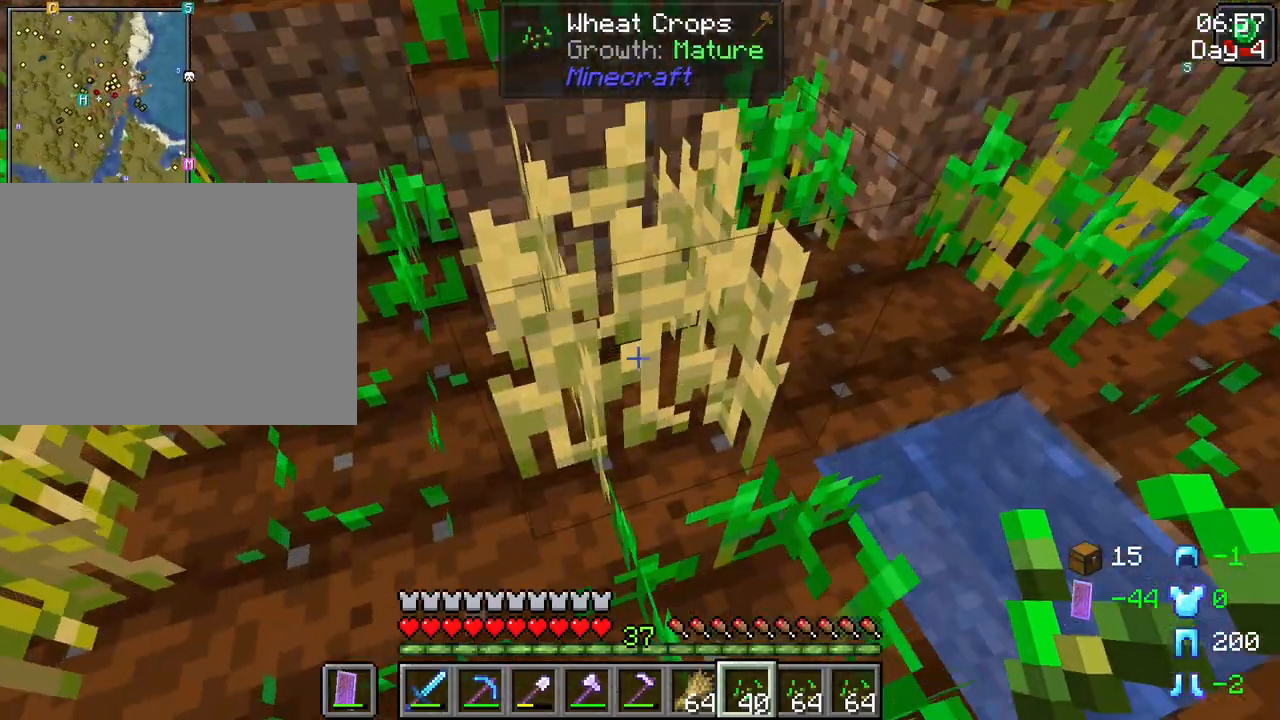
{"keys": [], "mouse": [], "events": [[117, "mouse_left", "down"], [250, "mouse_left", "up"], [250, "w", "down"], [383, "w", "up"]]}
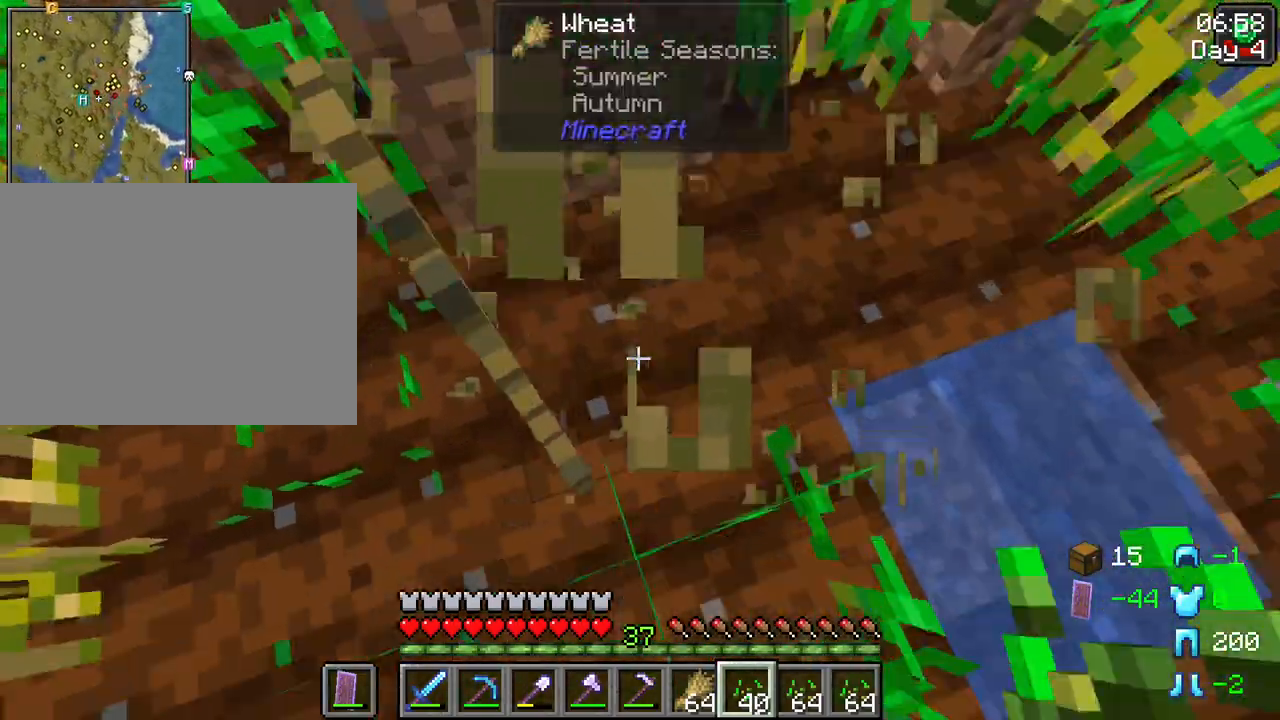
{"keys": [], "mouse": [], "events": [[133, "mouse_right", "down"], [267, "mouse_right", "up"]]}
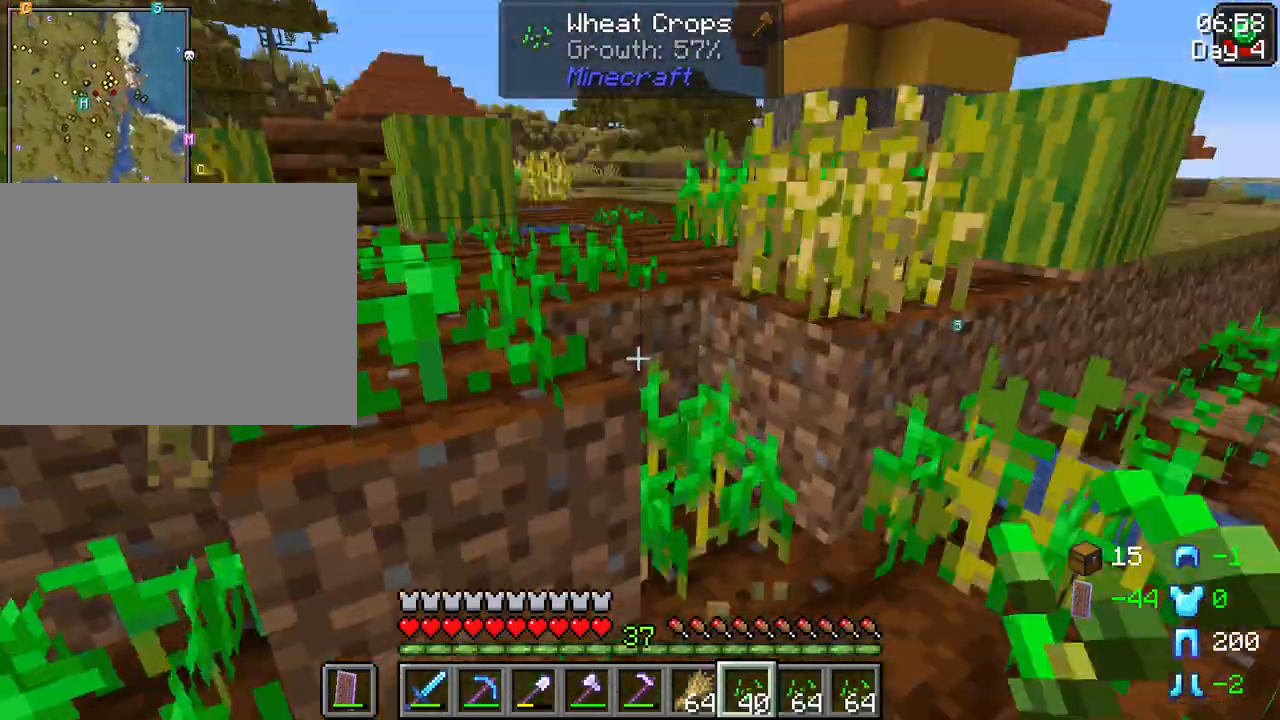
{"keys": ["space", "w"], "mouse": [], "events": [[183, "w", "down"], [383, "space", "down"]]}
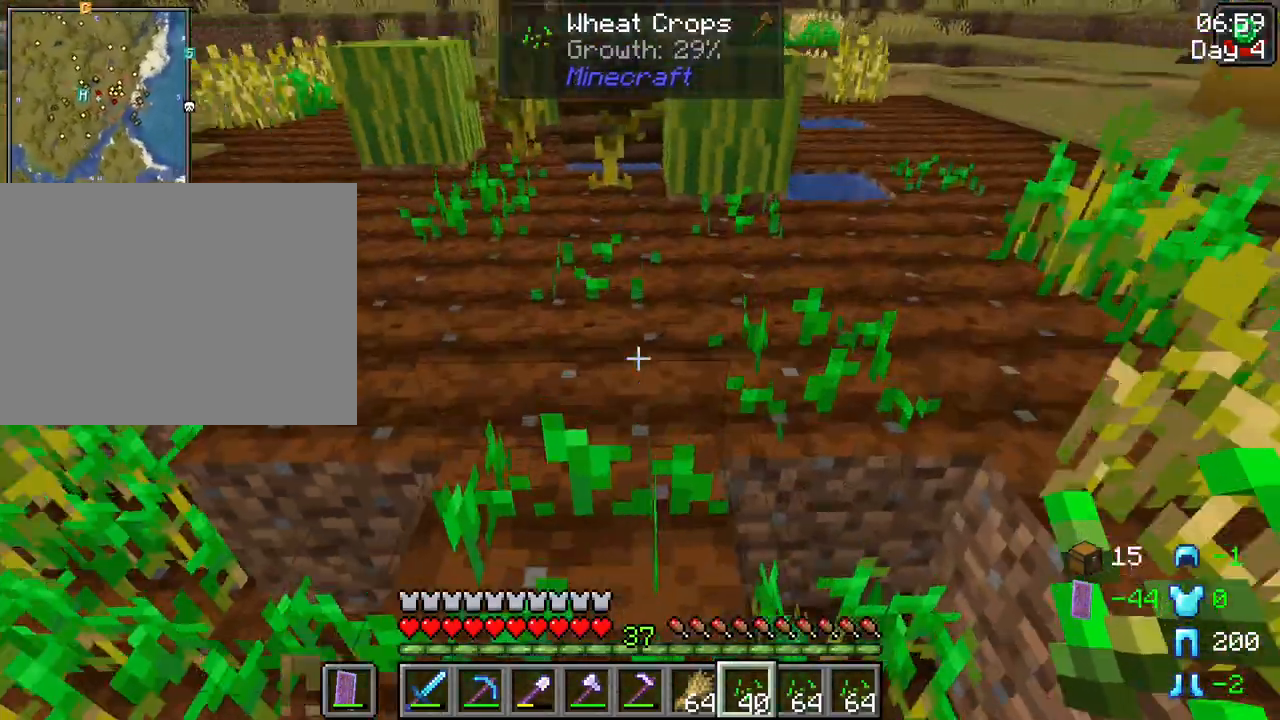
{"keys": [], "mouse": [], "events": [[67, "space", "up"], [150, "w", "up"]]}
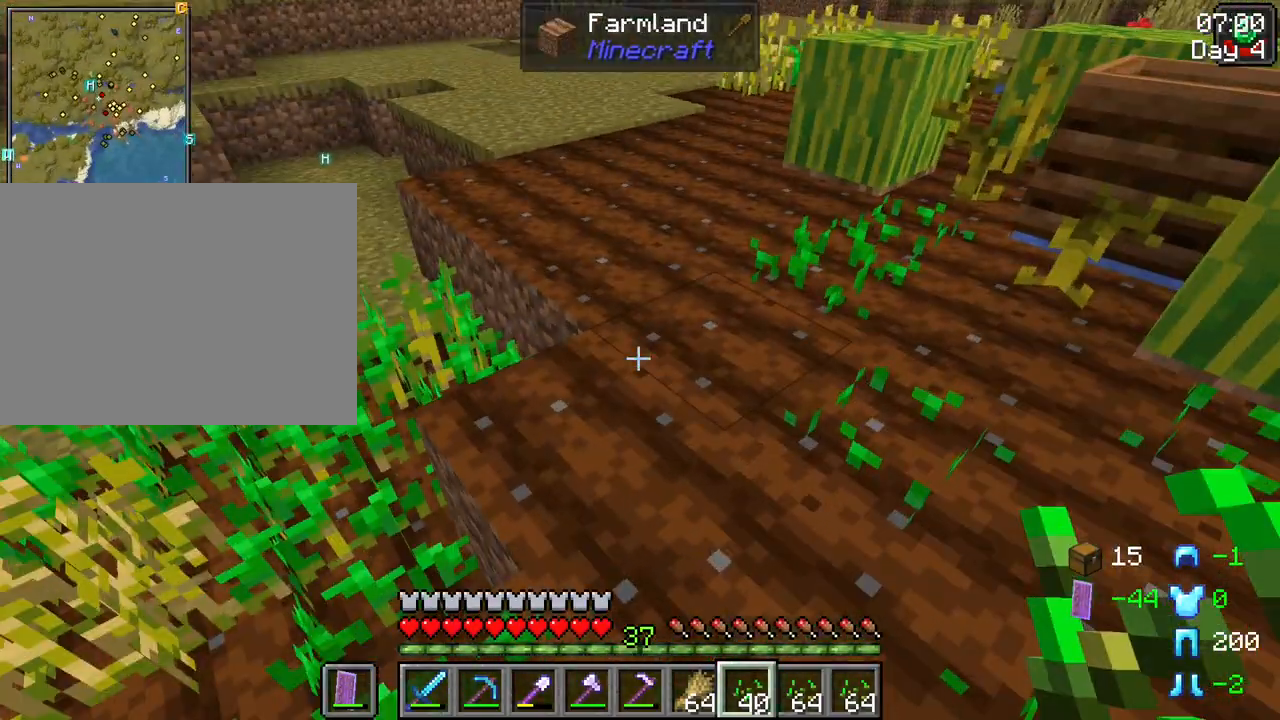
{"keys": [], "mouse": [], "events": [[33, "mouse_right", "down"], [133, "mouse_right", "up"], [317, "mouse_right", "down"], [450, "mouse_right", "up"]]}
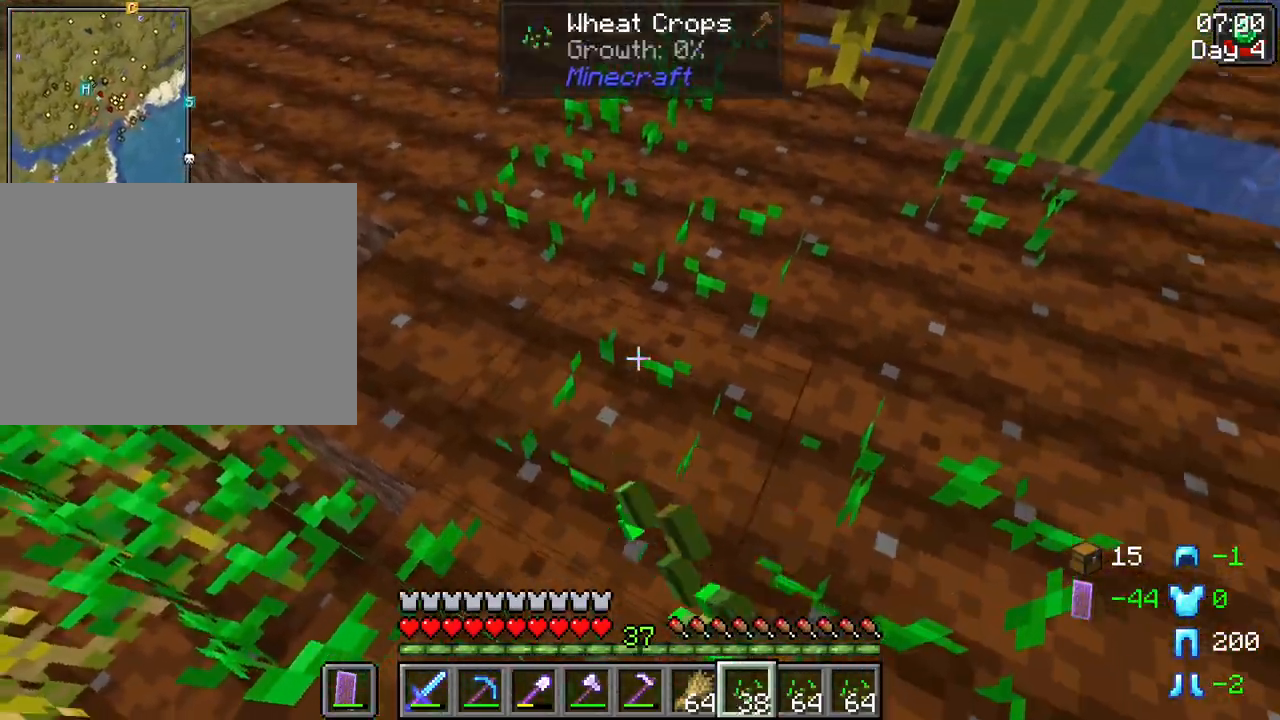
{"keys": ["w"], "mouse": [], "events": [[133, "mouse_right", "down"], [233, "mouse_right", "up"], [333, "w", "down"]]}
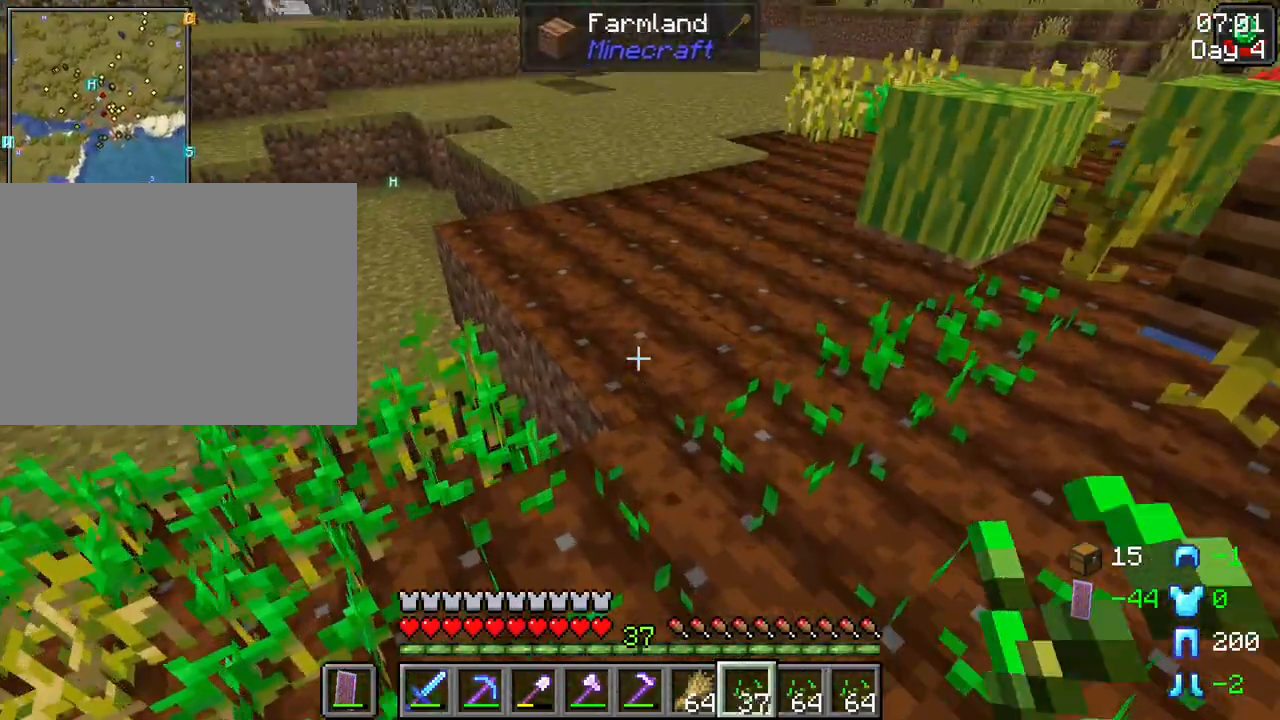
{"keys": [], "mouse": [], "events": [[117, "mouse_right", "down"], [150, "w", "up"], [250, "mouse_right", "up"], [350, "mouse_right", "down"], [433, "mouse_right", "up"]]}
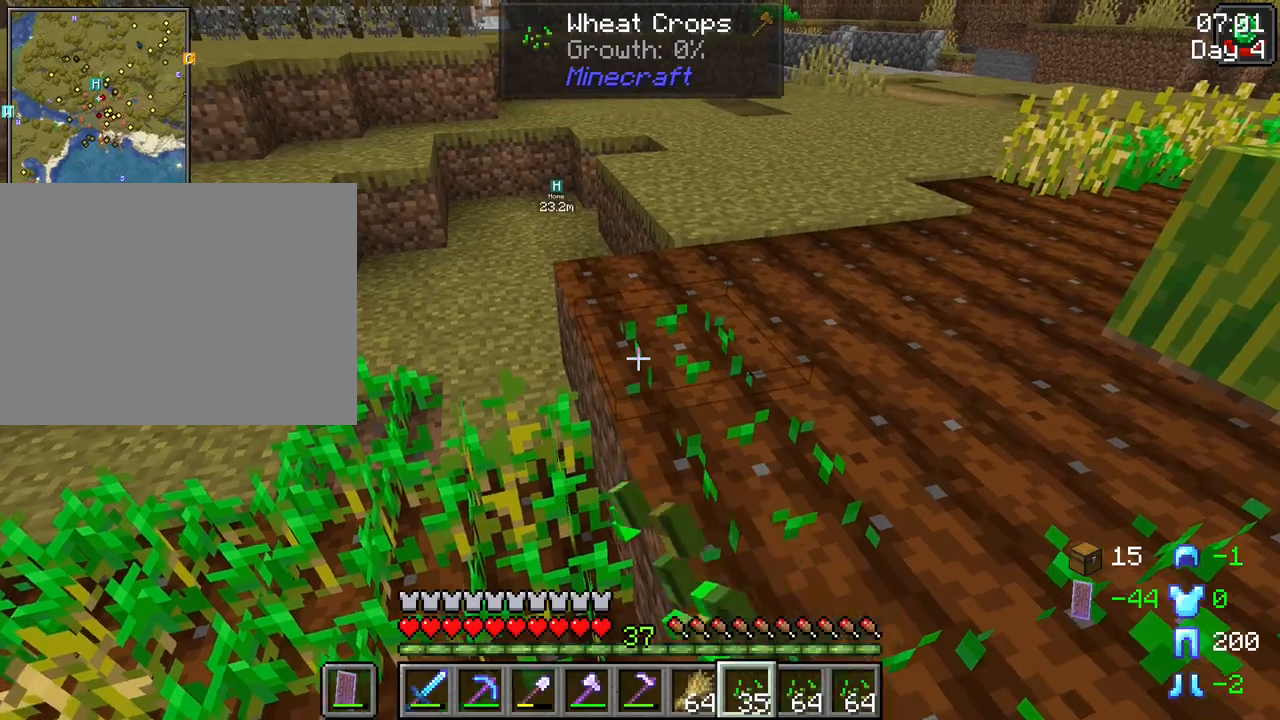
{"keys": ["d"], "mouse": [], "events": [[33, "w", "down"], [217, "w", "up"], [267, "mouse_right", "down"], [367, "mouse_right", "up"], [400, "d", "down"]]}
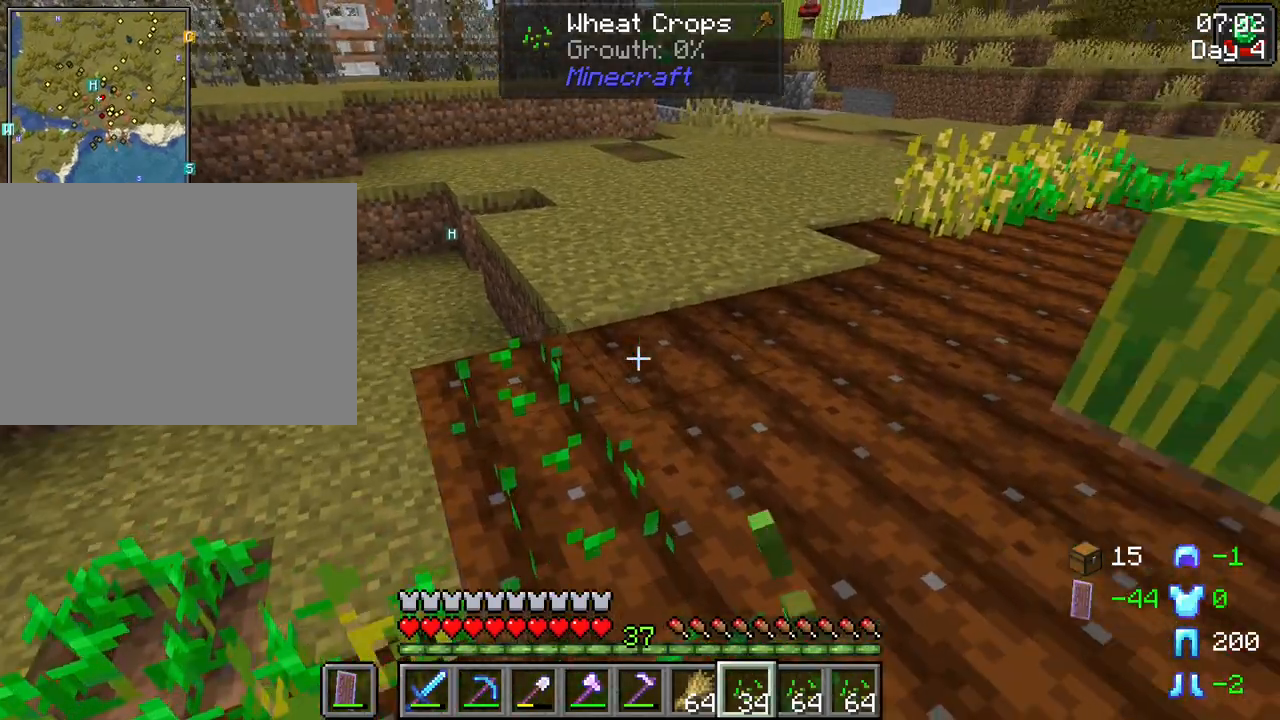
{"keys": [], "mouse": [], "events": [[100, "mouse_right", "down"], [133, "d", "up"], [183, "d", "down"], [183, "mouse_right", "up"], [233, "d", "up"]]}
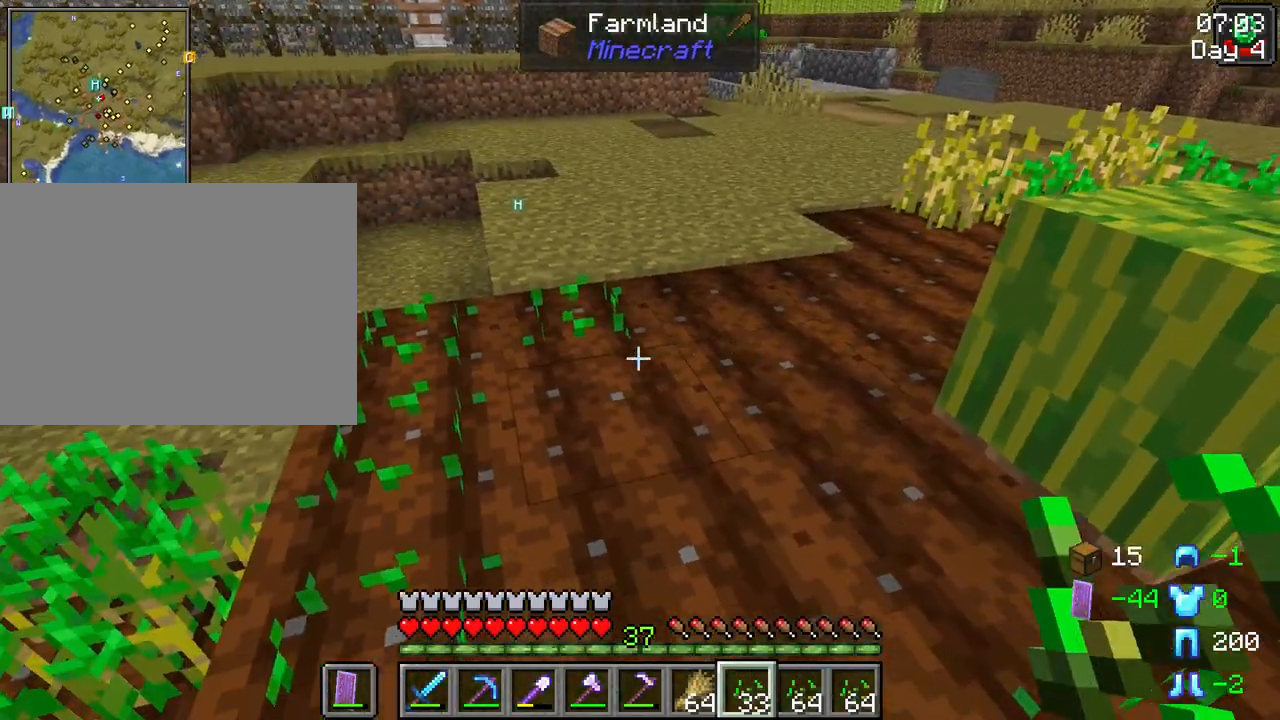
{"keys": [], "mouse": ["right"], "events": [[67, "mouse_right", "down"], [150, "mouse_right", "up"], [250, "mouse_right", "down"], [350, "mouse_right", "up"], [433, "mouse_right", "down"]]}
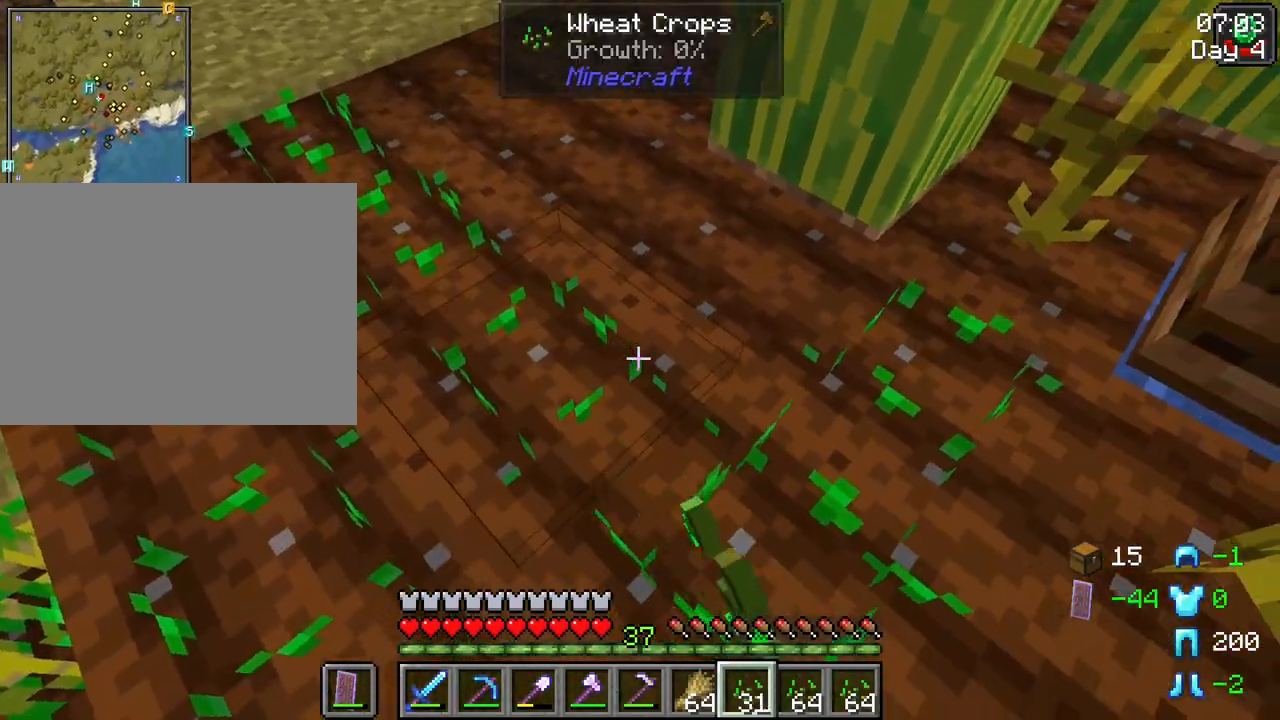
{"keys": ["w"], "mouse": [], "events": [[33, "mouse_right", "up"], [167, "mouse_right", "down"], [267, "mouse_right", "up"], [367, "mouse_right", "down"], [400, "w", "down"], [450, "mouse_right", "up"]]}
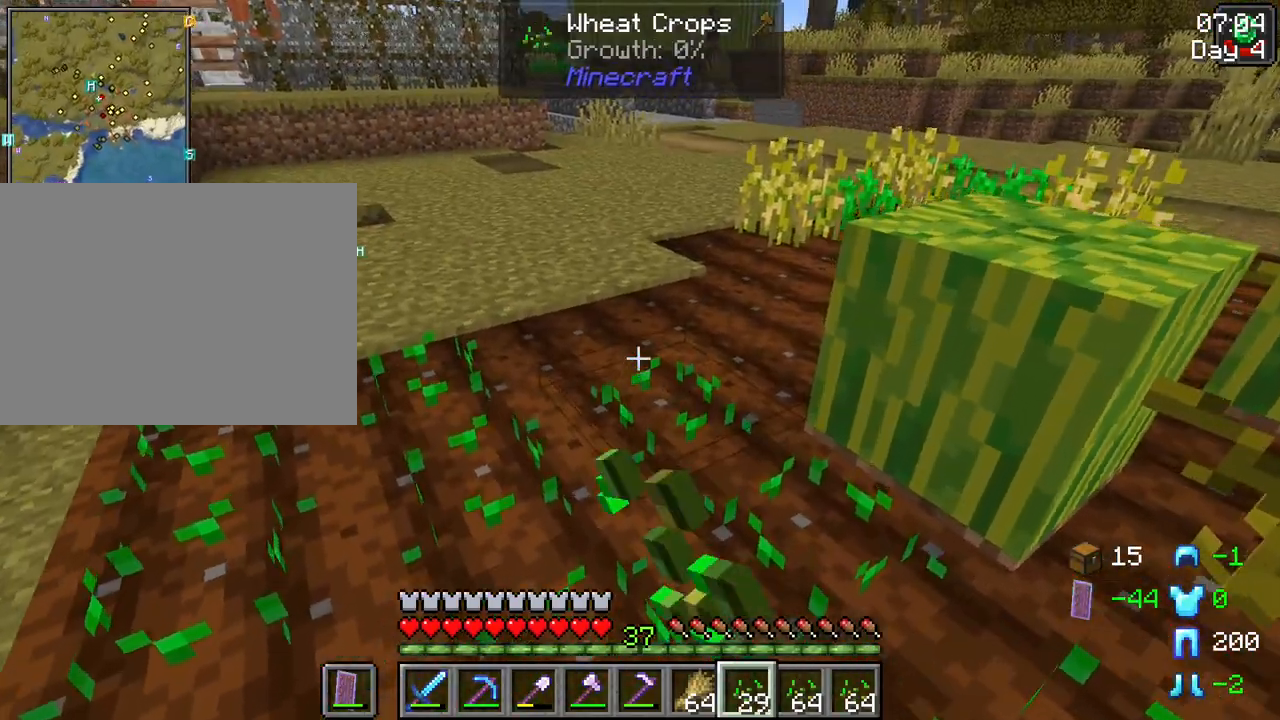
{"keys": ["a"], "mouse": [], "events": [[100, "mouse_right", "down"], [150, "mouse_right", "up"], [183, "w", "up"], [417, "a", "down"]]}
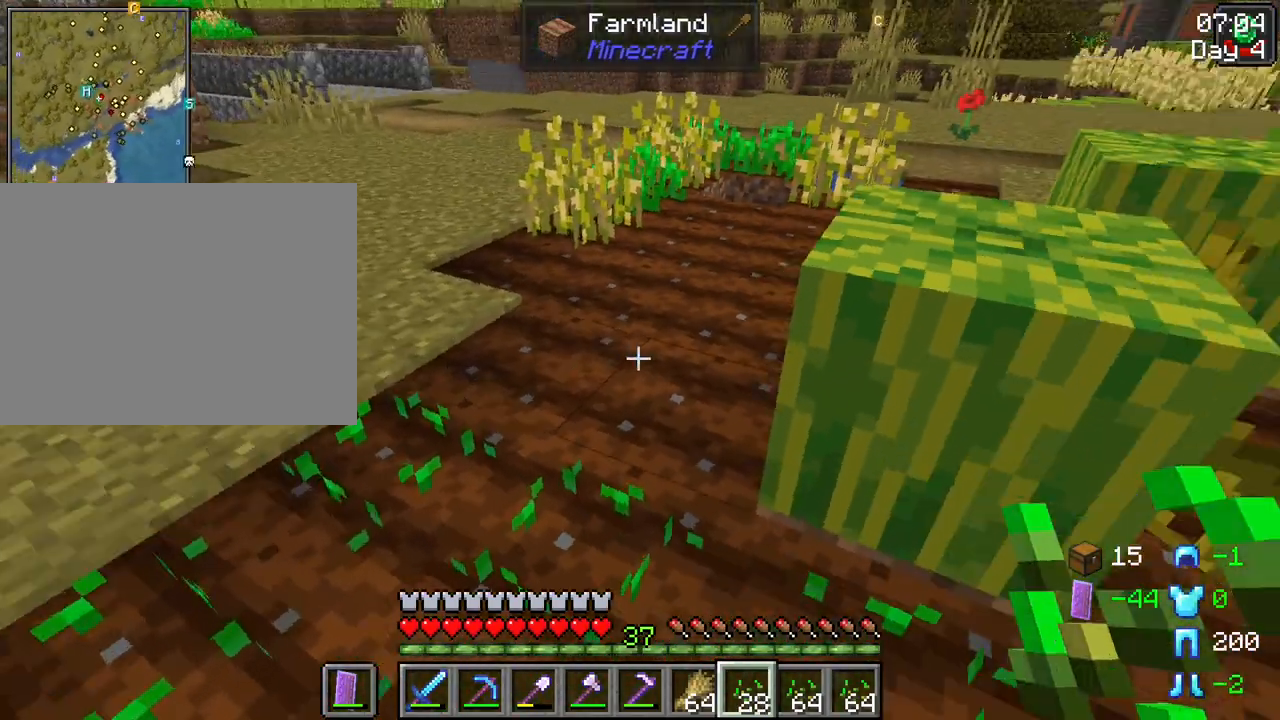
{"keys": [], "mouse": [], "events": [[17, "a", "up"], [17, "mouse_right", "down"], [17, "w", "down"], [67, "a", "down"], [150, "mouse_right", "up"], [250, "a", "up"], [250, "mouse_right", "down"], [250, "w", "up"], [350, "mouse_right", "up"]]}
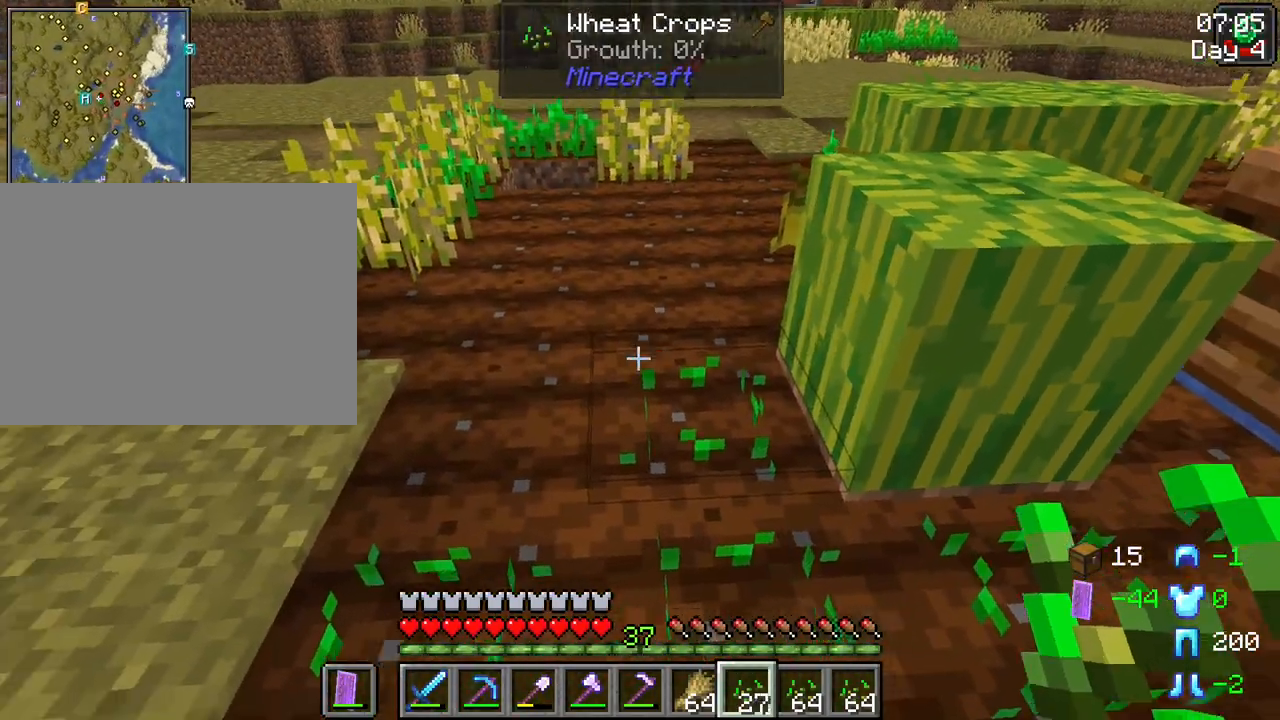
{"keys": ["w"], "mouse": [], "events": [[133, "mouse_right", "down"], [217, "w", "down"], [267, "mouse_right", "up"]]}
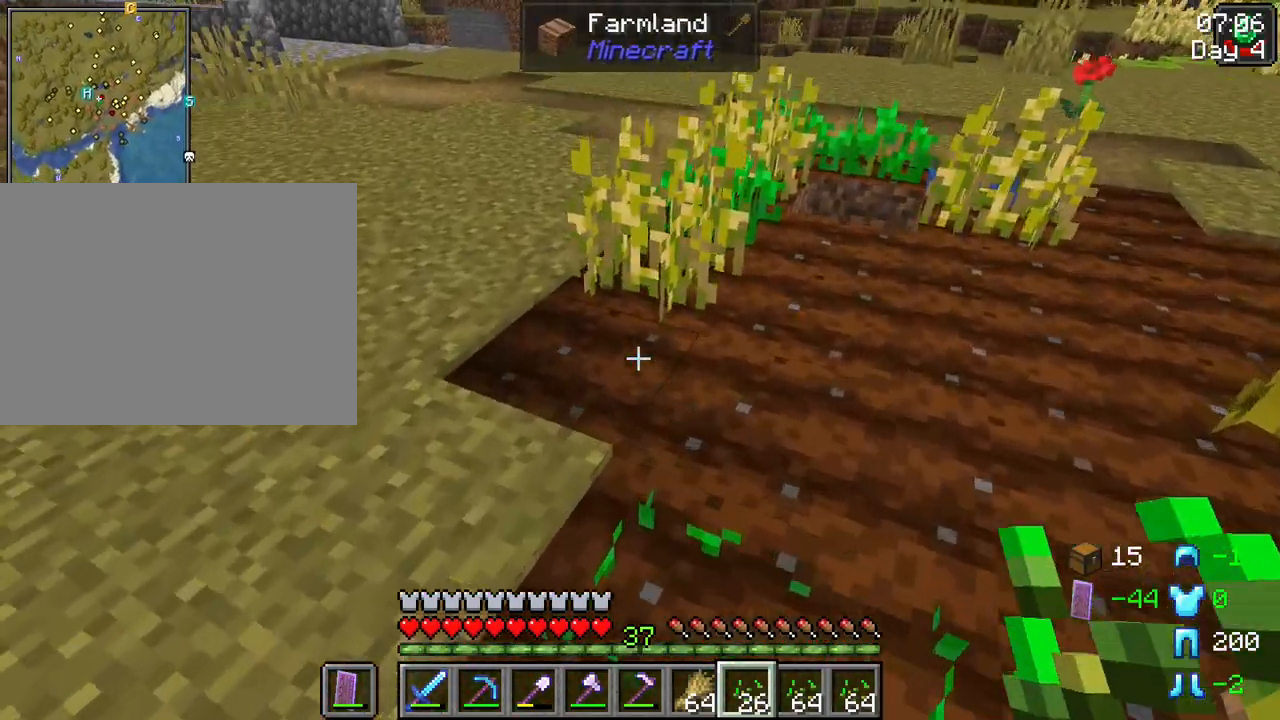
{"keys": ["d"], "mouse": [], "events": [[50, "w", "up"], [100, "mouse_right", "down"], [233, "mouse_right", "up"], [283, "mouse_right", "down"], [383, "mouse_right", "up"], [417, "d", "down"]]}
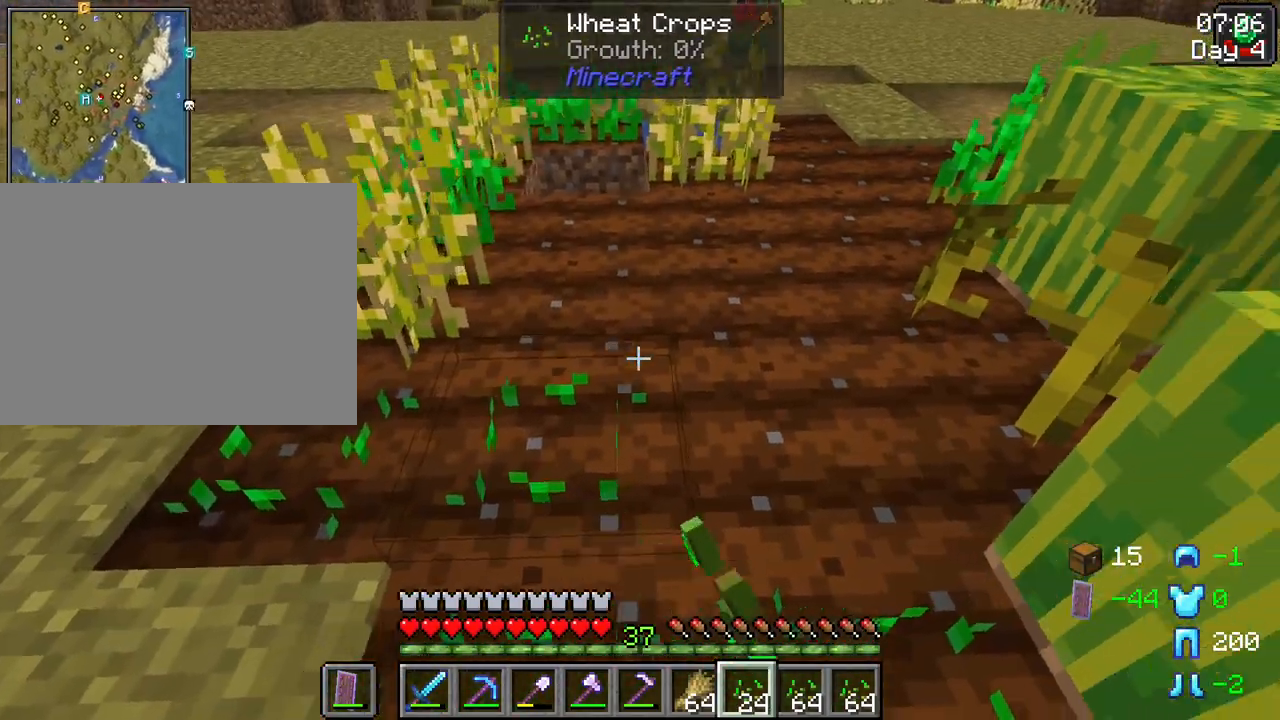
{"keys": ["a"], "mouse": [], "events": [[117, "mouse_right", "down"], [150, "d", "up"], [200, "mouse_right", "up"], [483, "a", "down"]]}
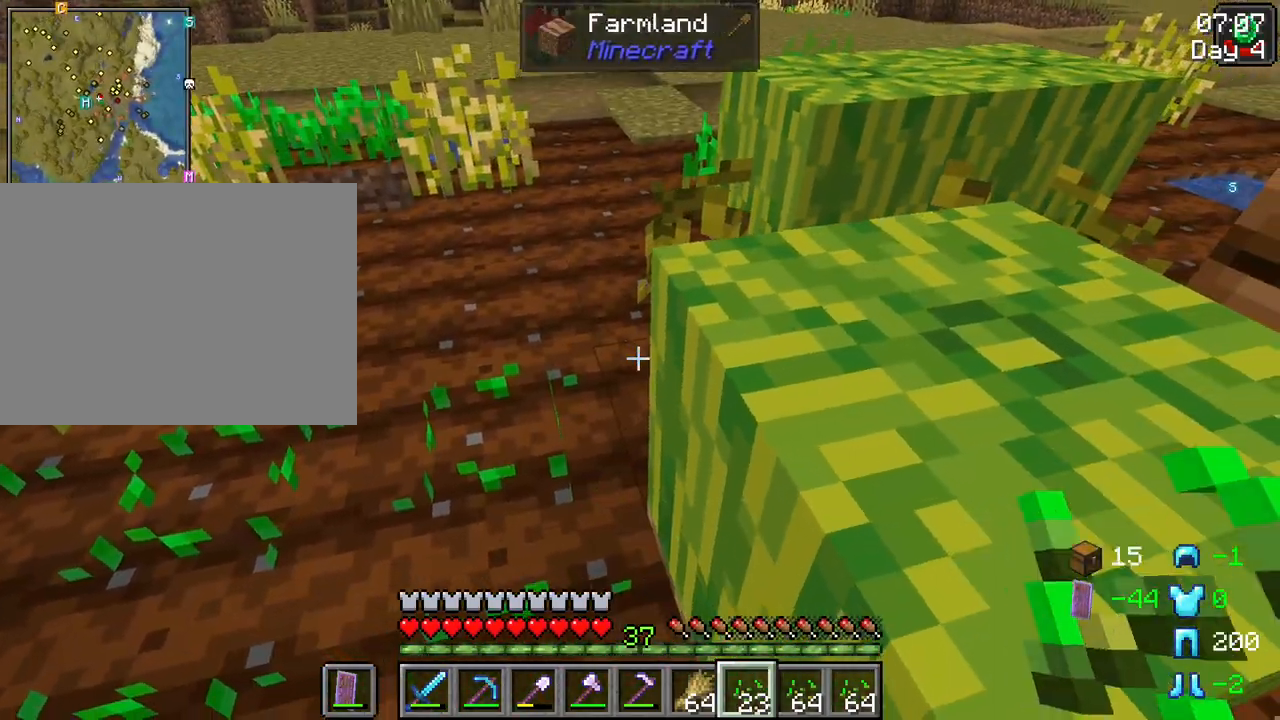
{"keys": [], "mouse": [], "events": [[117, "w", "down"], [217, "w", "up"], [317, "a", "up"]]}
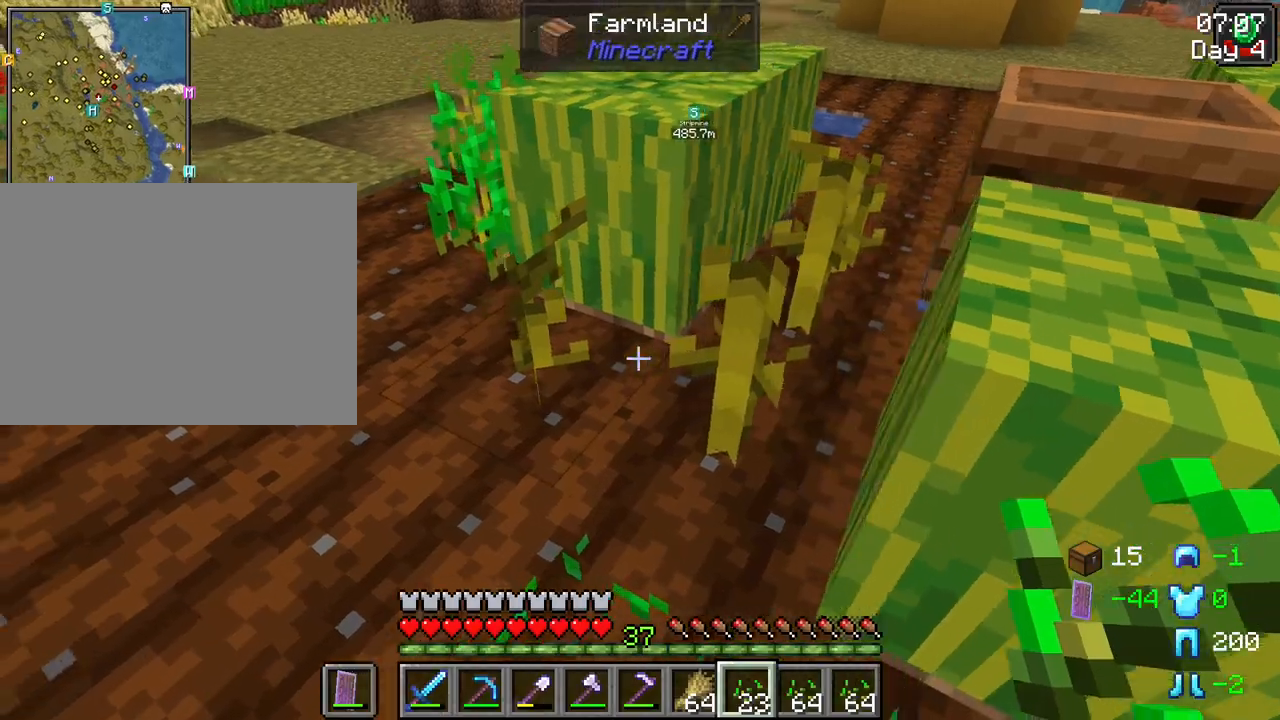
{"keys": [], "mouse": ["right"], "events": [[233, "mouse_right", "down"], [333, "mouse_right", "up"], [417, "mouse_right", "down"]]}
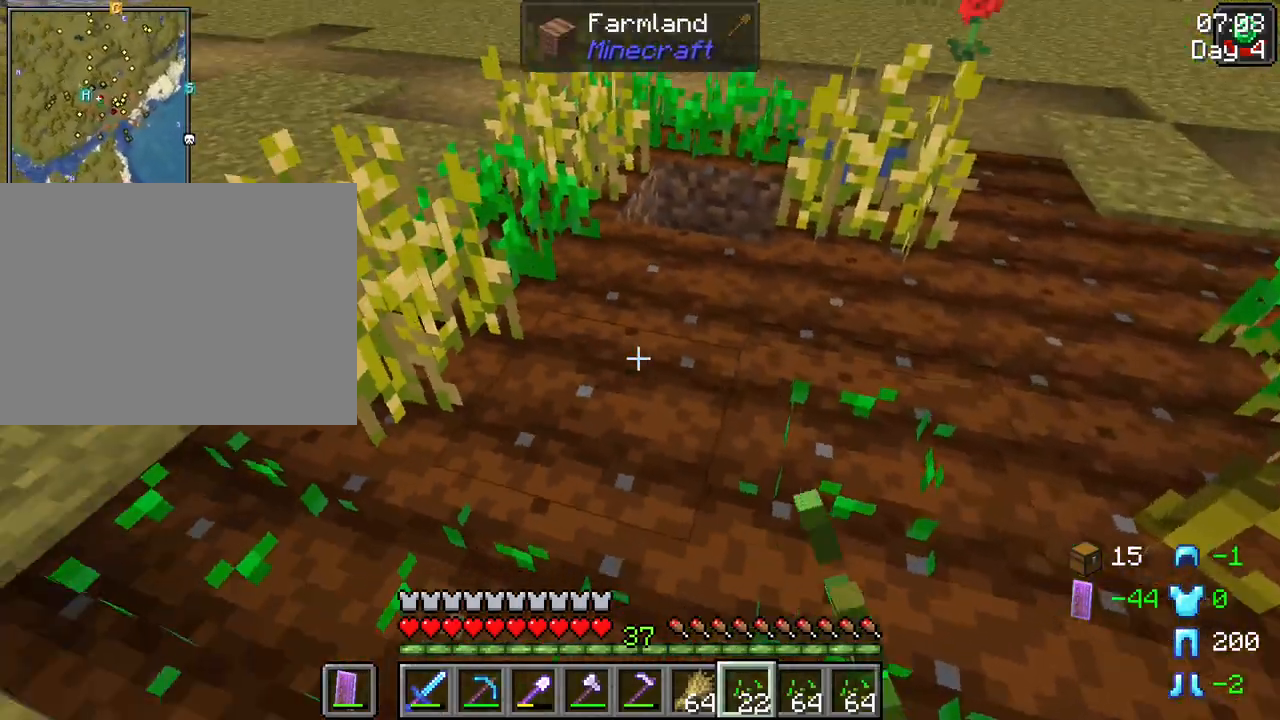
{"keys": ["w"], "mouse": [], "events": [[17, "mouse_right", "up"], [67, "mouse_right", "down"], [200, "mouse_right", "up"], [383, "w", "down"]]}
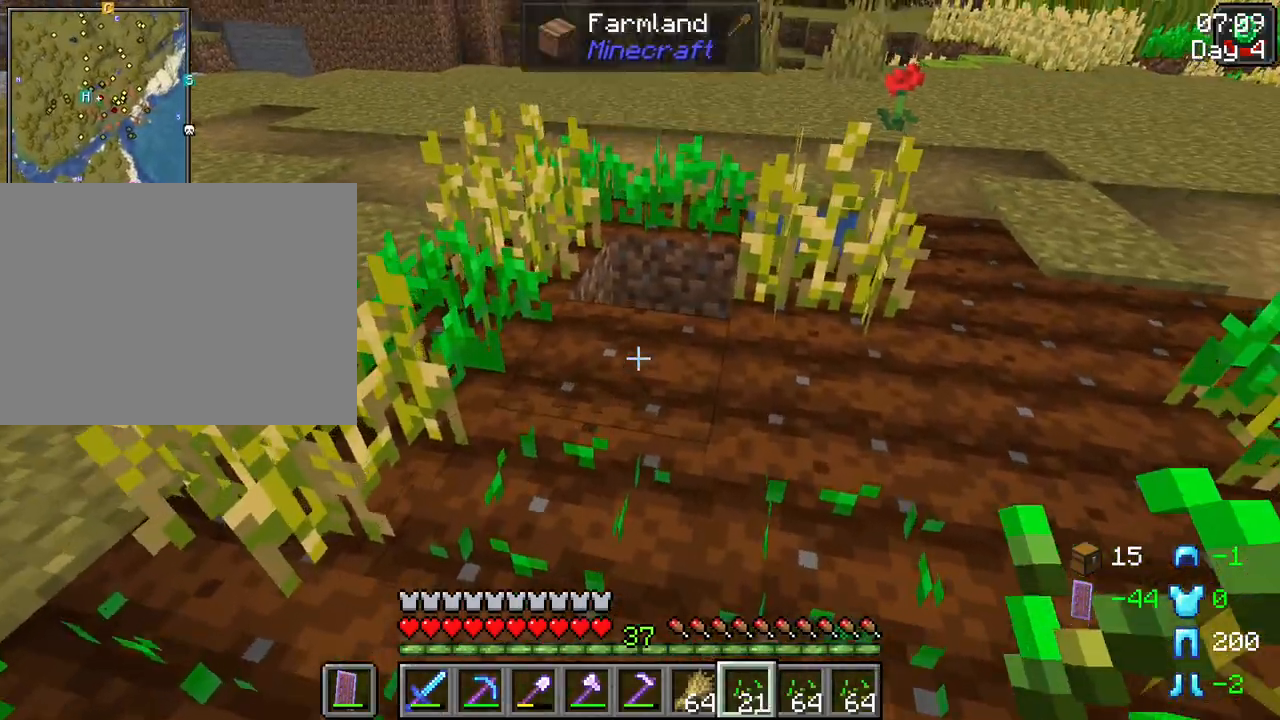
{"keys": [], "mouse": [], "events": [[33, "mouse_right", "down"], [83, "w", "up"], [133, "mouse_right", "up"], [217, "d", "down"], [317, "mouse_right", "down"], [400, "d", "up"], [400, "mouse_right", "up"]]}
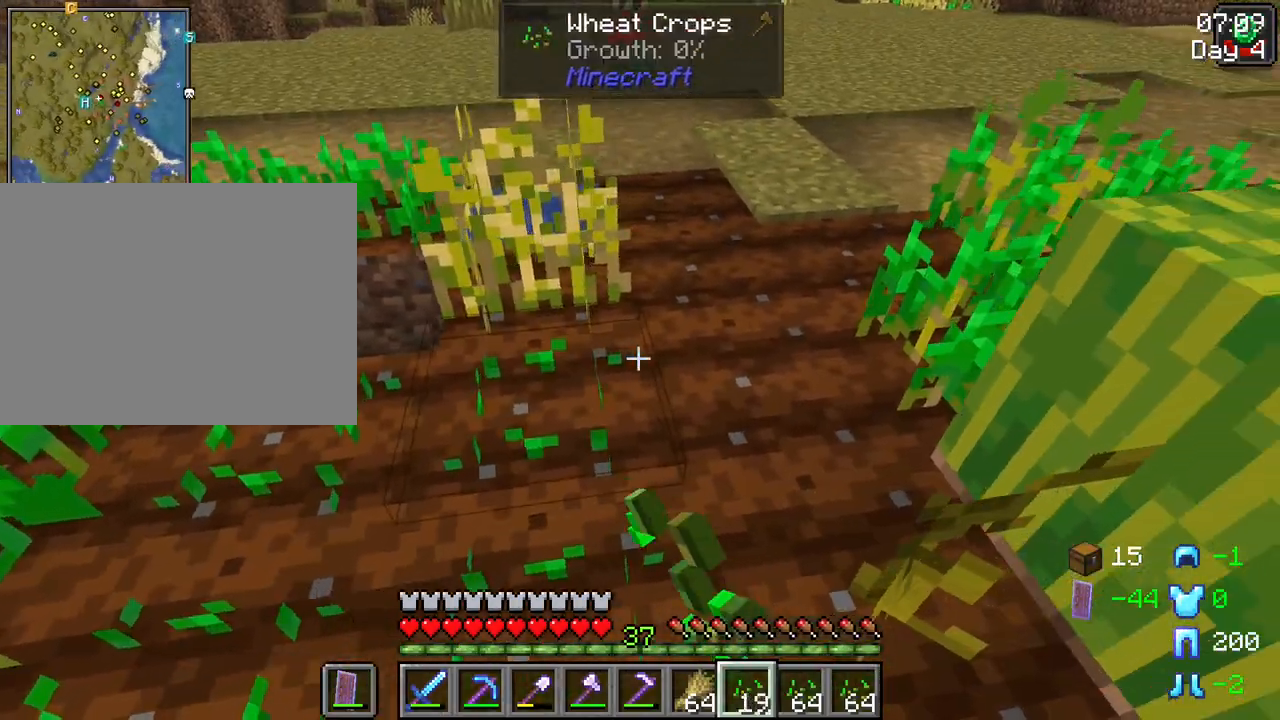
{"keys": [], "mouse": ["right"], "events": [[50, "mouse_right", "down"], [150, "mouse_right", "up"], [183, "w", "down"], [283, "w", "up"], [333, "d", "down"], [367, "mouse_right", "down"], [417, "d", "up"]]}
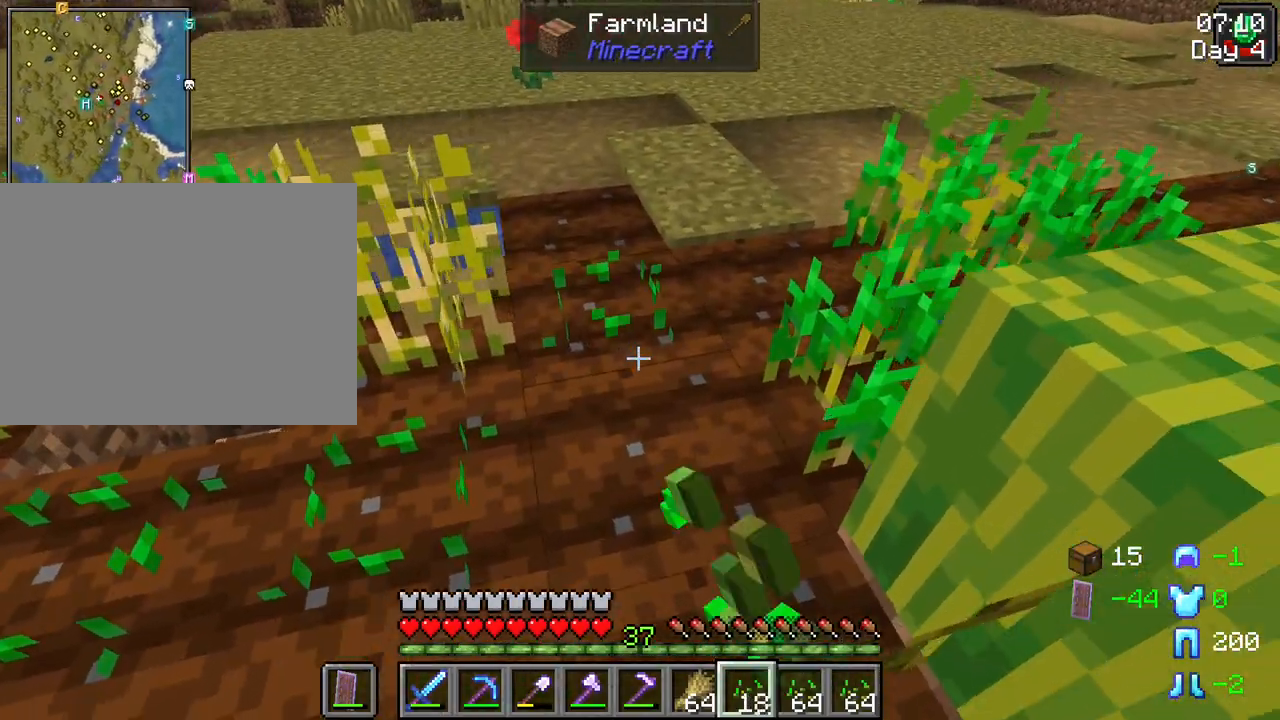
{"keys": [], "mouse": ["right"], "events": [[17, "mouse_right", "up"], [67, "w", "down"], [250, "w", "up"], [483, "mouse_right", "down"]]}
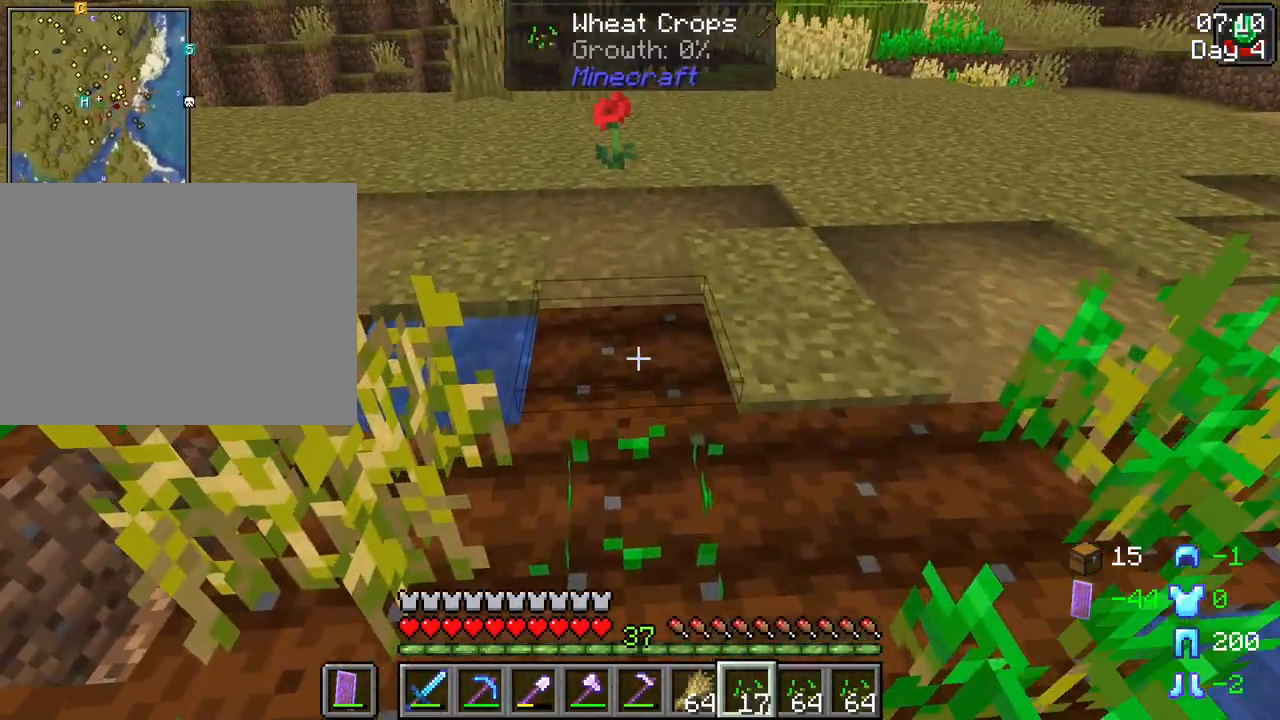
{"keys": [], "mouse": [], "events": [[117, "mouse_right", "up"], [367, "mouse_right", "down"], [450, "mouse_right", "up"]]}